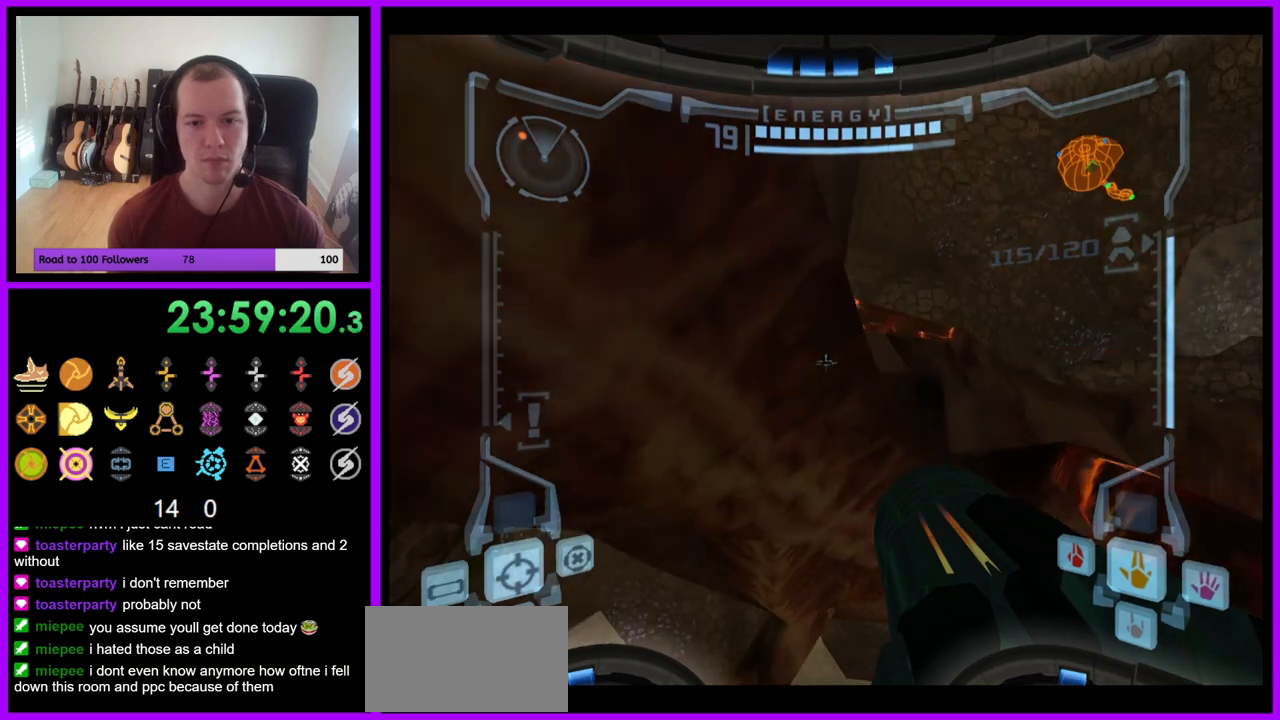
Gameplay with a controller (Nintendo layout); each line is a JSON object with the inputs held at the frame after it. "events" lists button and stick changes between this image and that frame as [ms after this image, input, new state], when the widget could be followed in between. Not read: L3 R3 START Z.
{"buttons": ["B", "L1"], "left_stick": "up", "right_stick": "center", "events": [[233, "left_stick", "up"], [250, "B", "down"]]}
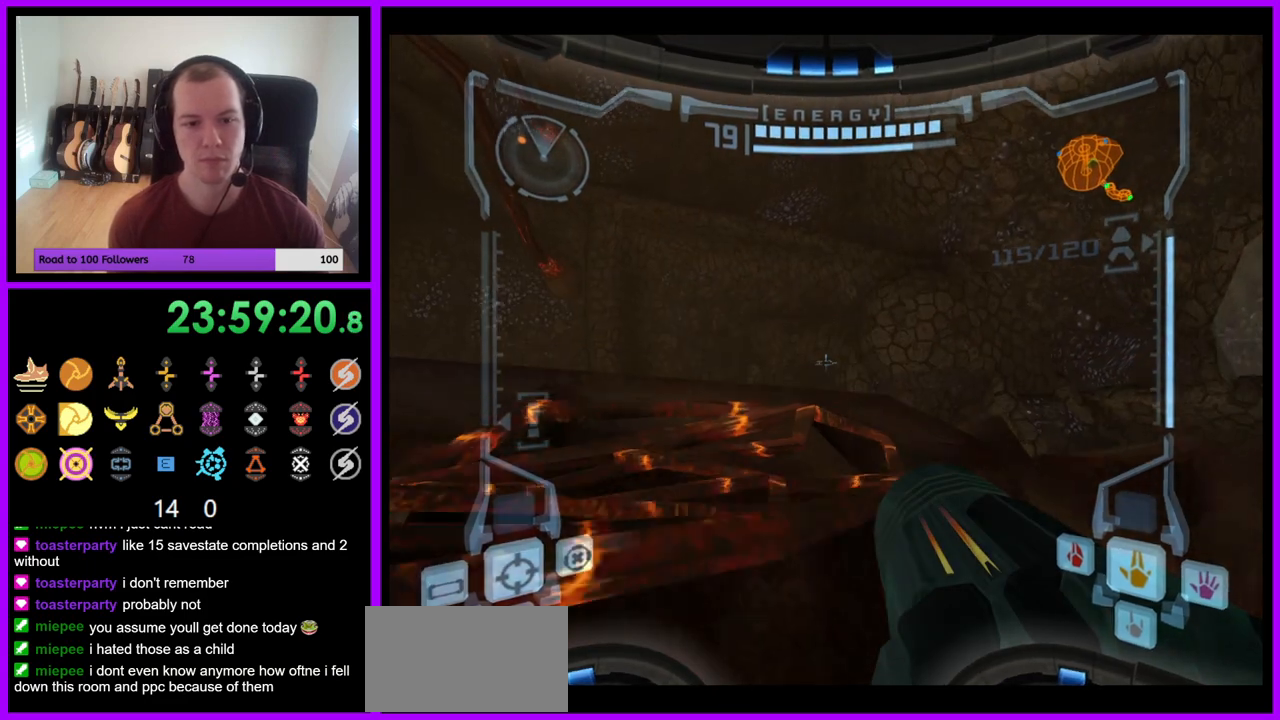
{"buttons": ["L1"], "left_stick": "left", "right_stick": "center", "events": [[100, "left_stick", "left"], [150, "B", "up"]]}
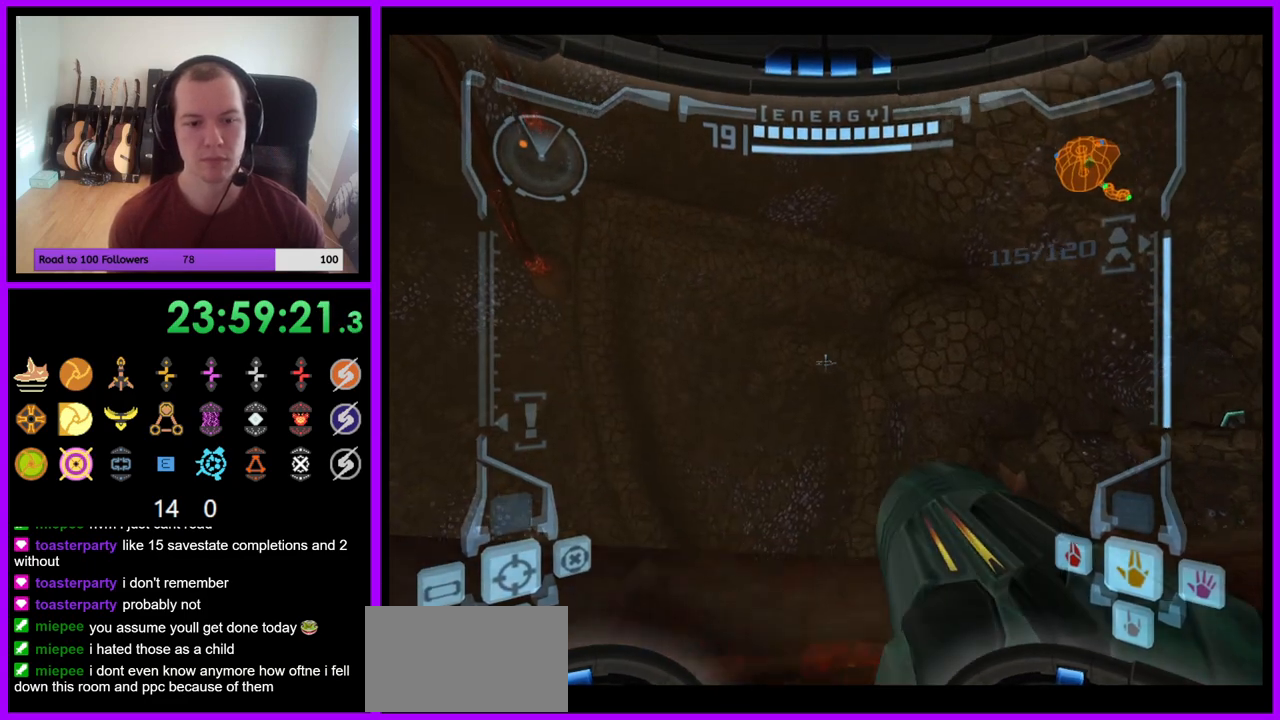
{"buttons": [], "left_stick": "center", "right_stick": "center", "events": [[233, "left_stick", "center"], [433, "L1", "up"]]}
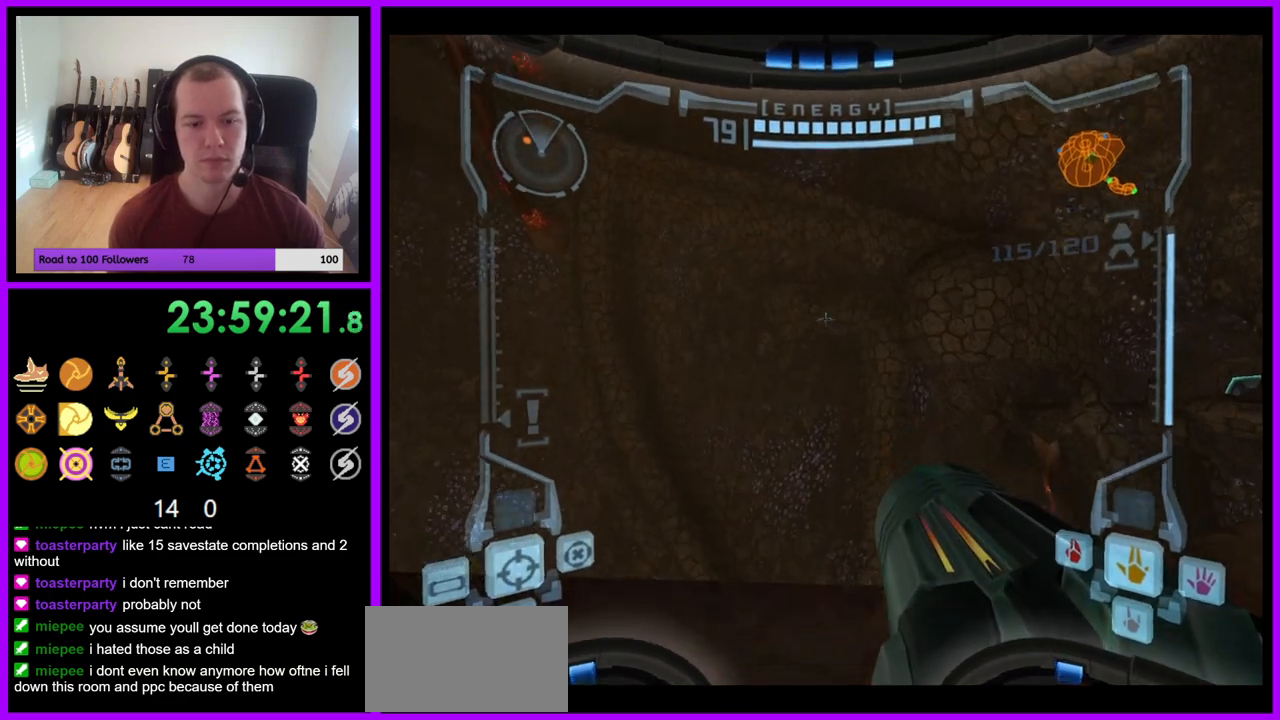
{"buttons": ["L1"], "left_stick": "up", "right_stick": "center", "events": [[17, "left_stick", "right"], [400, "left_stick", "up"], [433, "L1", "down"]]}
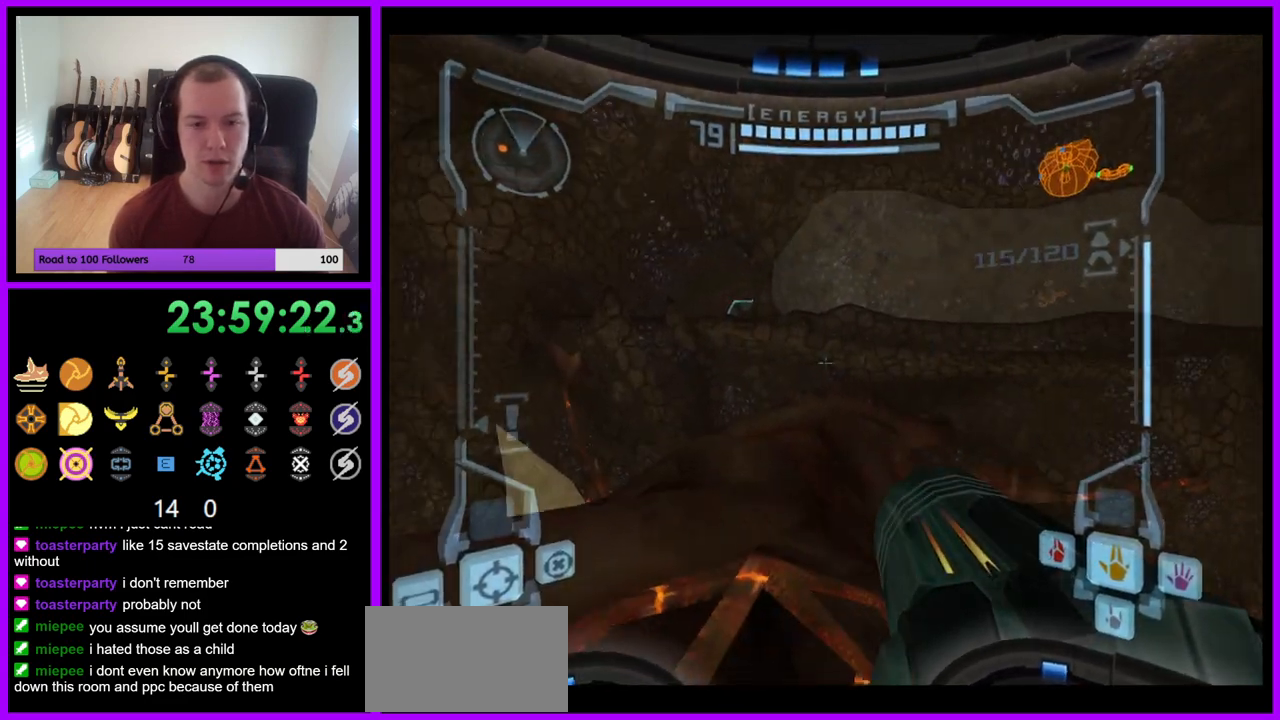
{"buttons": [], "left_stick": "up", "right_stick": "center", "events": [[33, "B", "down"], [117, "B", "up"], [333, "L1", "up"]]}
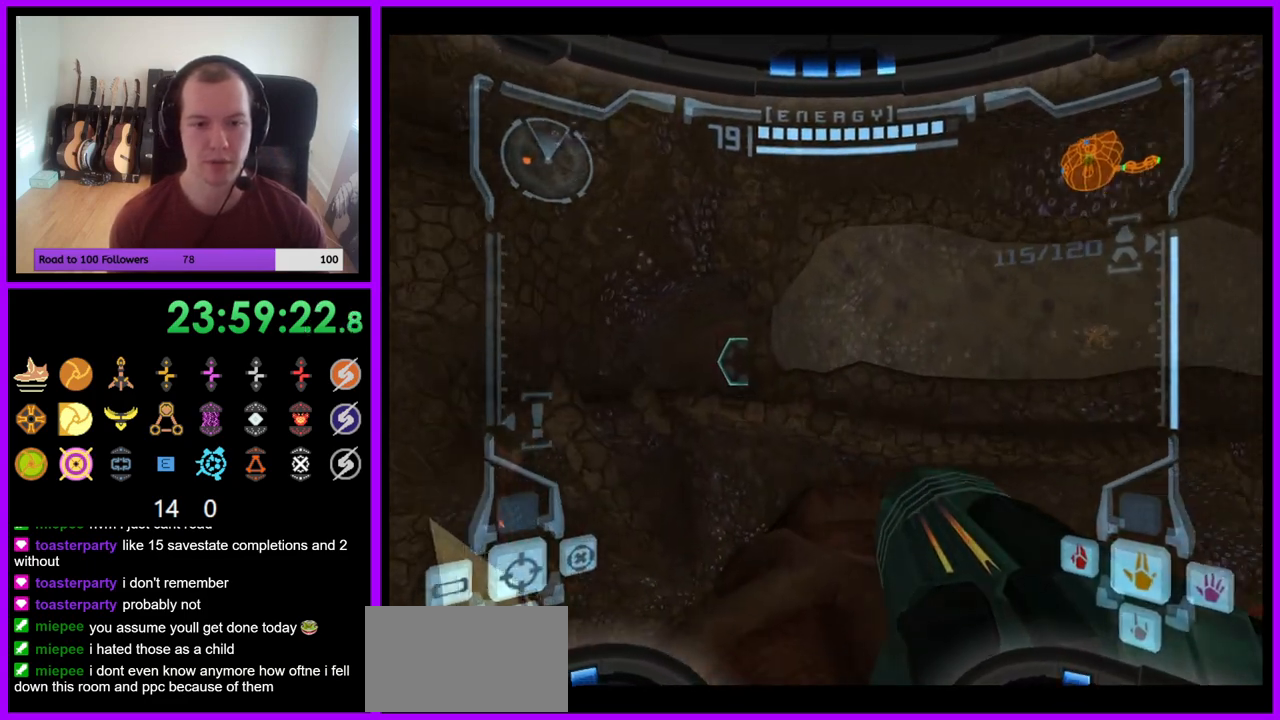
{"buttons": [], "left_stick": "up", "right_stick": "center", "events": []}
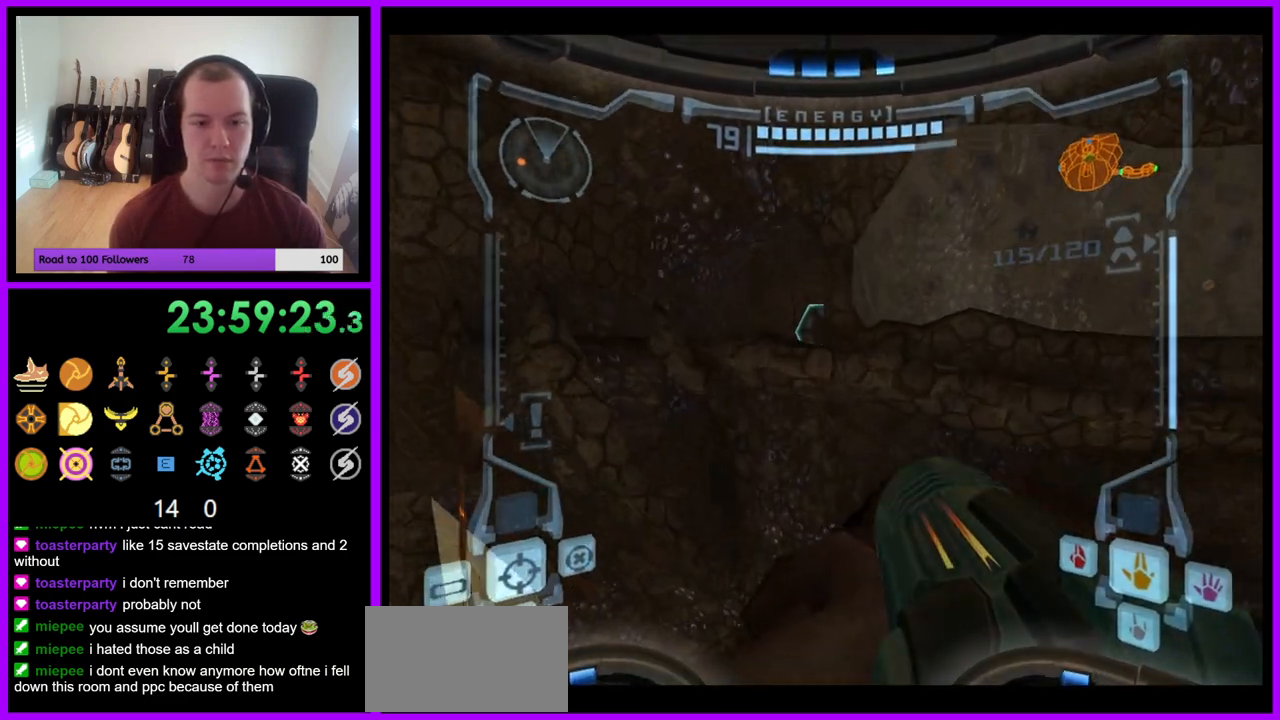
{"buttons": [], "left_stick": "up", "right_stick": "center", "events": [[200, "L1", "down"], [267, "B", "down"], [350, "B", "up"], [483, "L1", "up"]]}
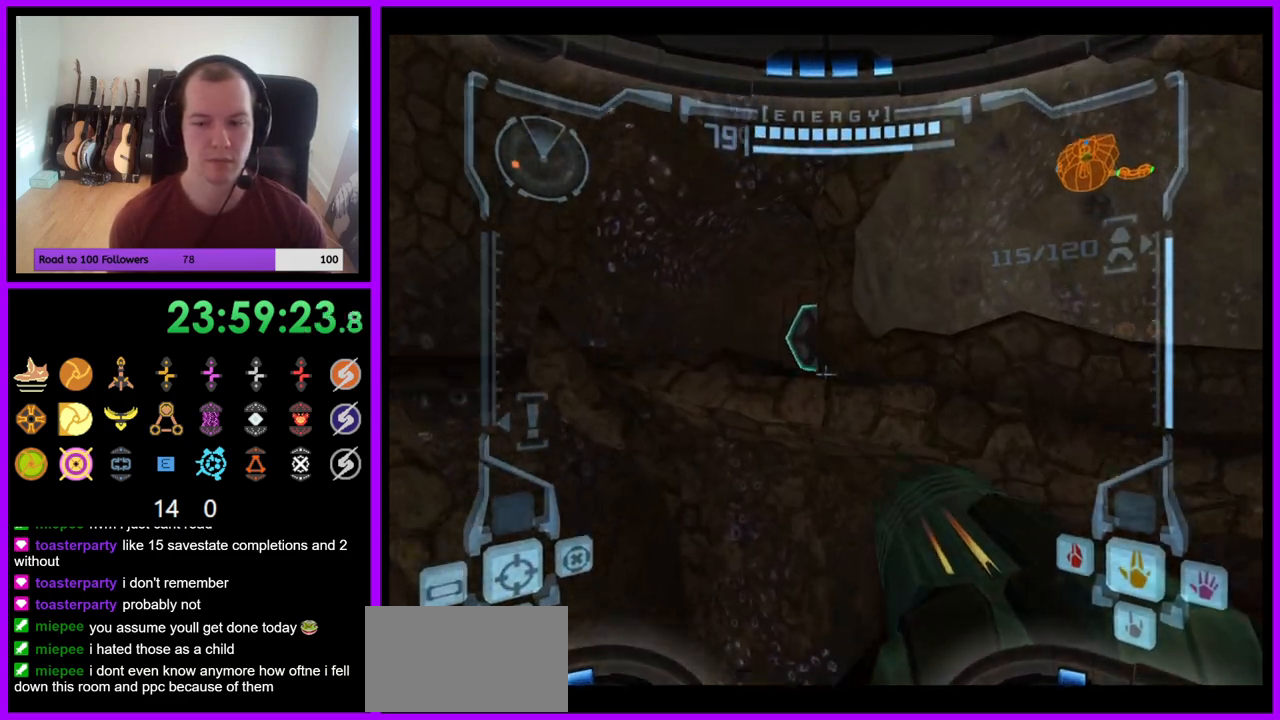
{"buttons": ["L1"], "left_stick": "up", "right_stick": "center", "events": [[333, "B", "down"], [333, "L1", "down"], [383, "B", "up"]]}
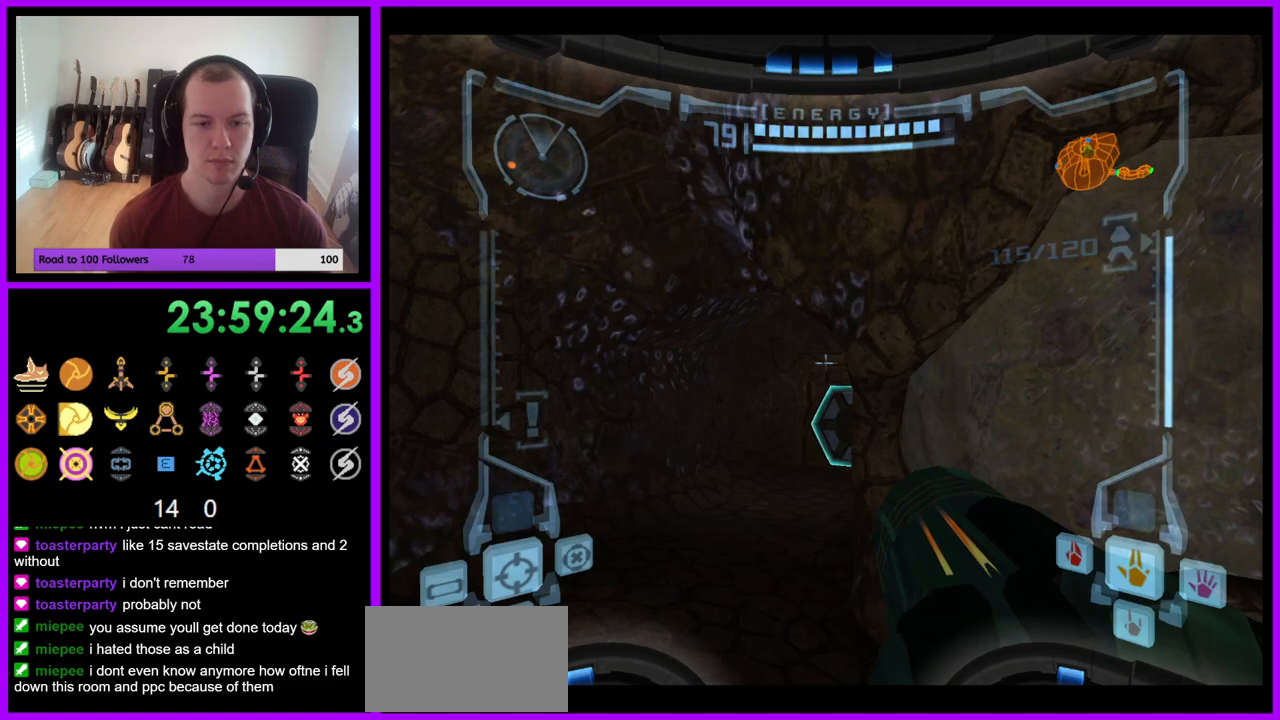
{"buttons": [], "left_stick": "up", "right_stick": "center", "events": [[133, "L1", "up"], [283, "left_stick", "up-right"], [467, "left_stick", "up"]]}
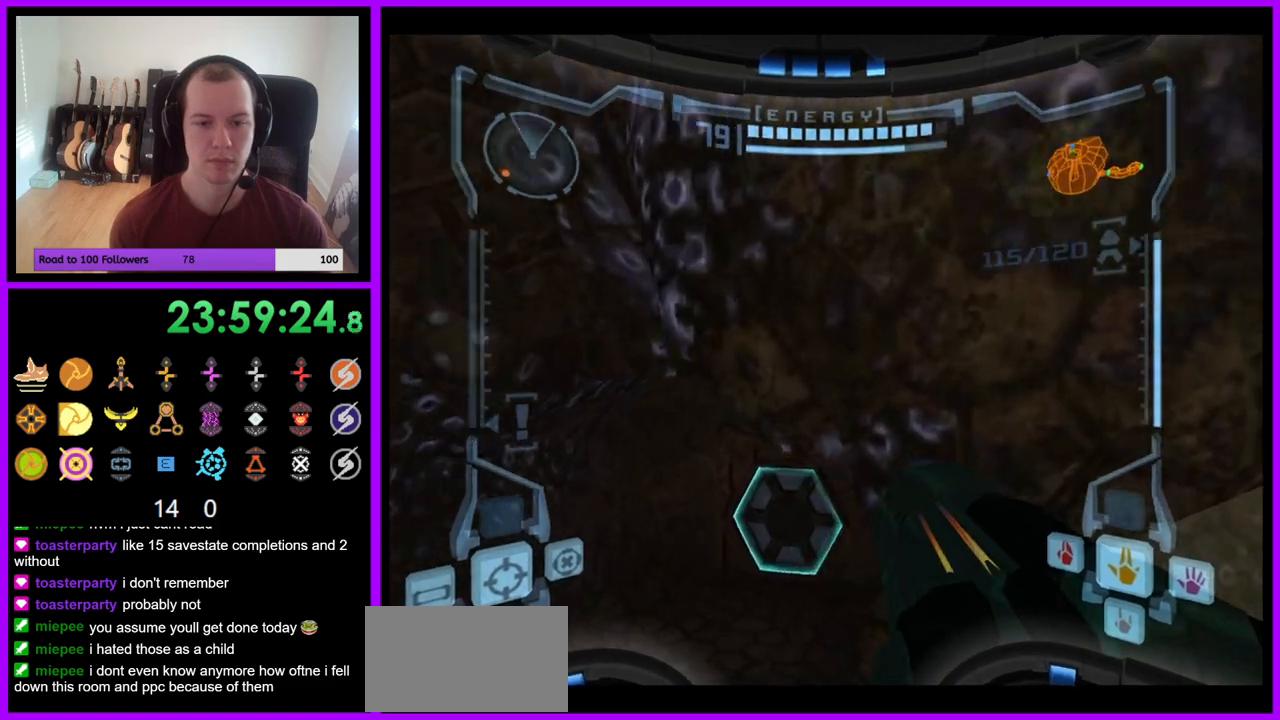
{"buttons": [], "left_stick": "up", "right_stick": "center", "events": [[333, "A", "down"], [400, "A", "up"]]}
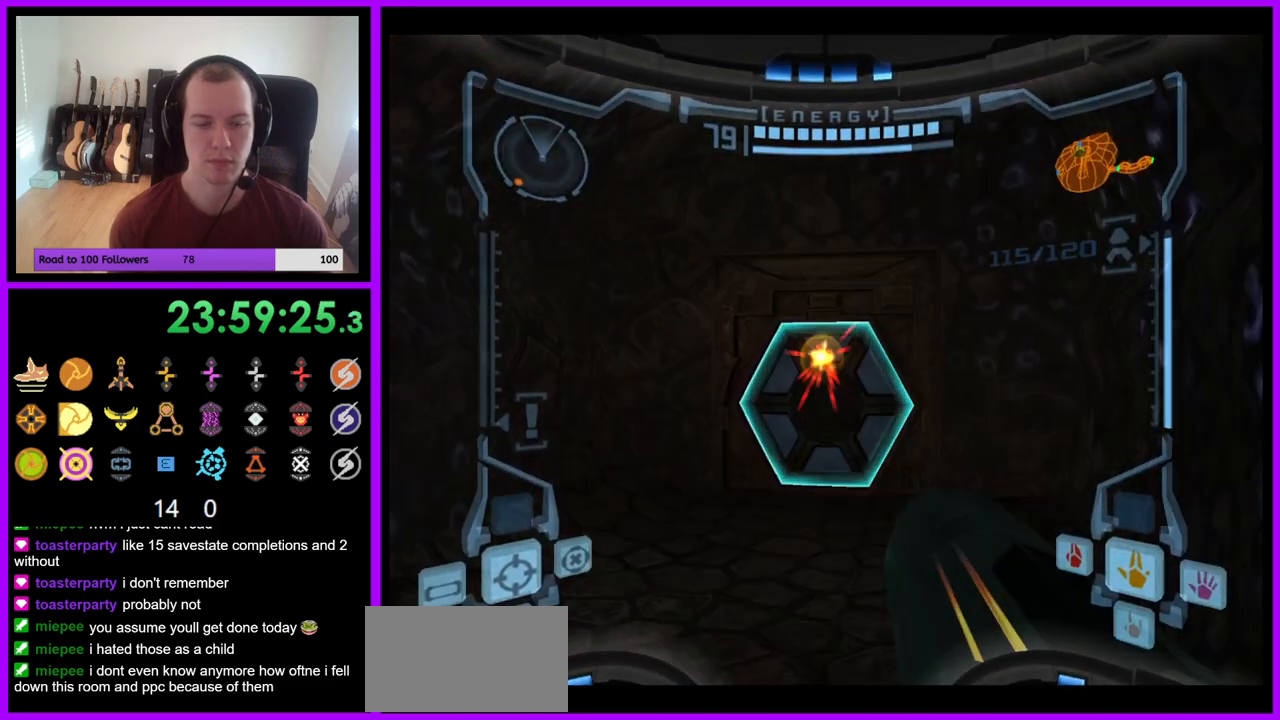
{"buttons": ["L1"], "left_stick": "up", "right_stick": "center", "events": [[433, "L1", "down"]]}
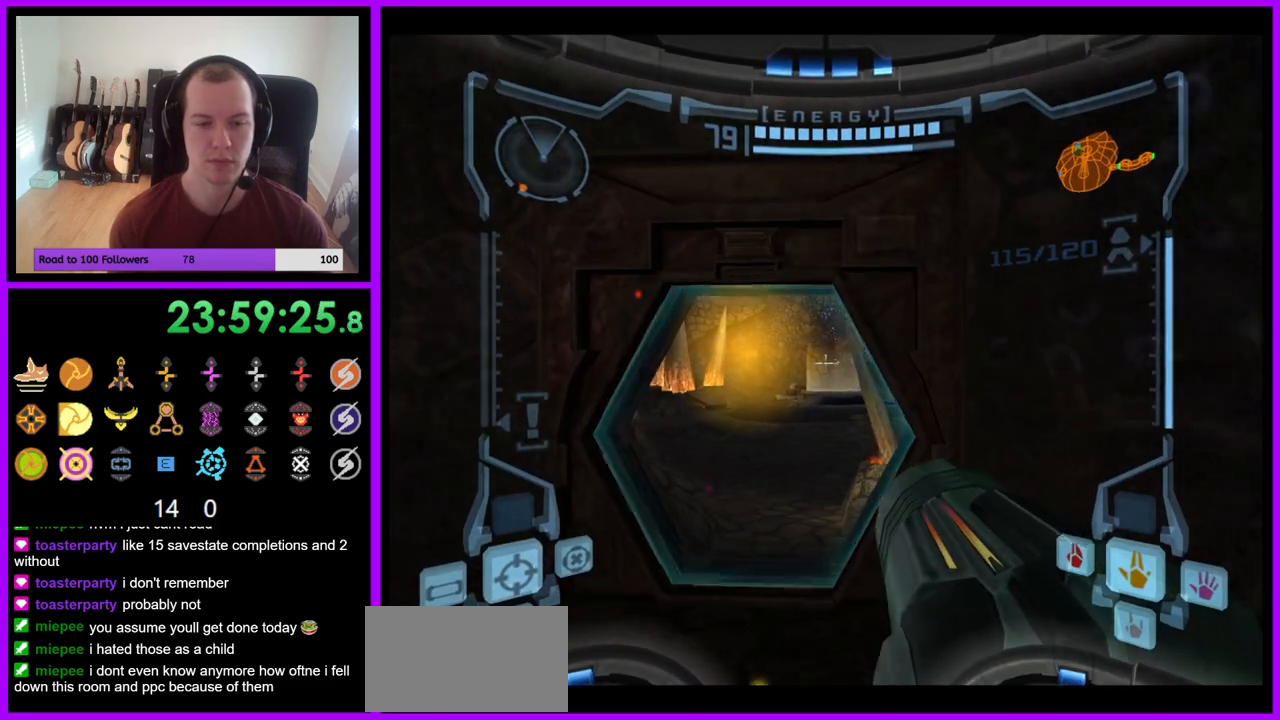
{"buttons": ["L1"], "left_stick": "up", "right_stick": "center", "events": []}
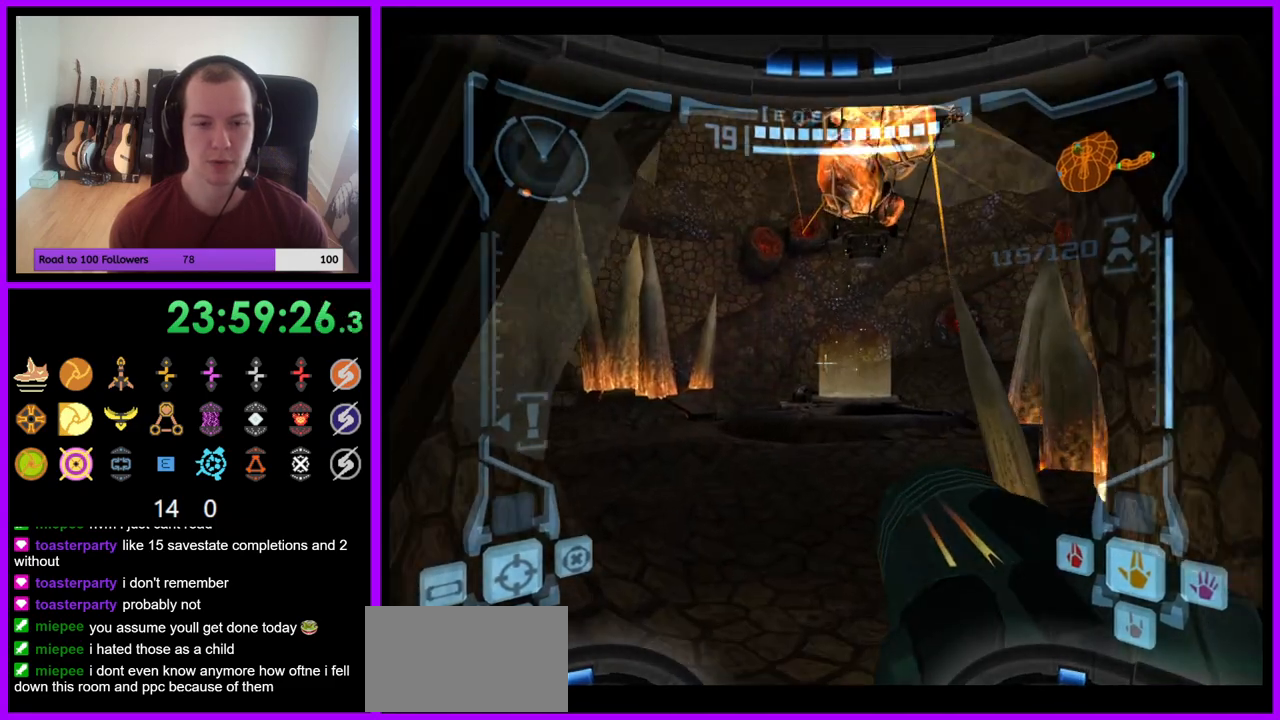
{"buttons": [], "left_stick": "center", "right_stick": "center", "events": [[183, "left_stick", "center"], [267, "L1", "up"]]}
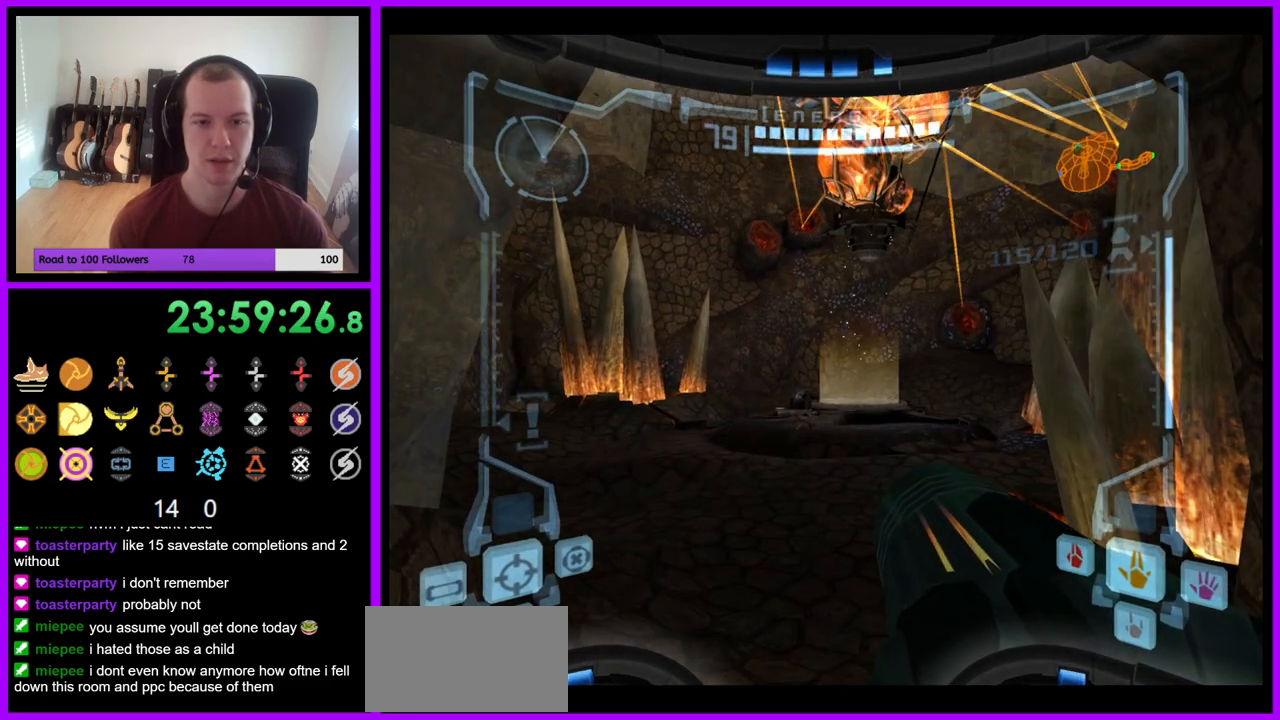
{"buttons": ["L1"], "left_stick": "up", "right_stick": "center", "events": [[117, "left_stick", "up"], [150, "L1", "down"]]}
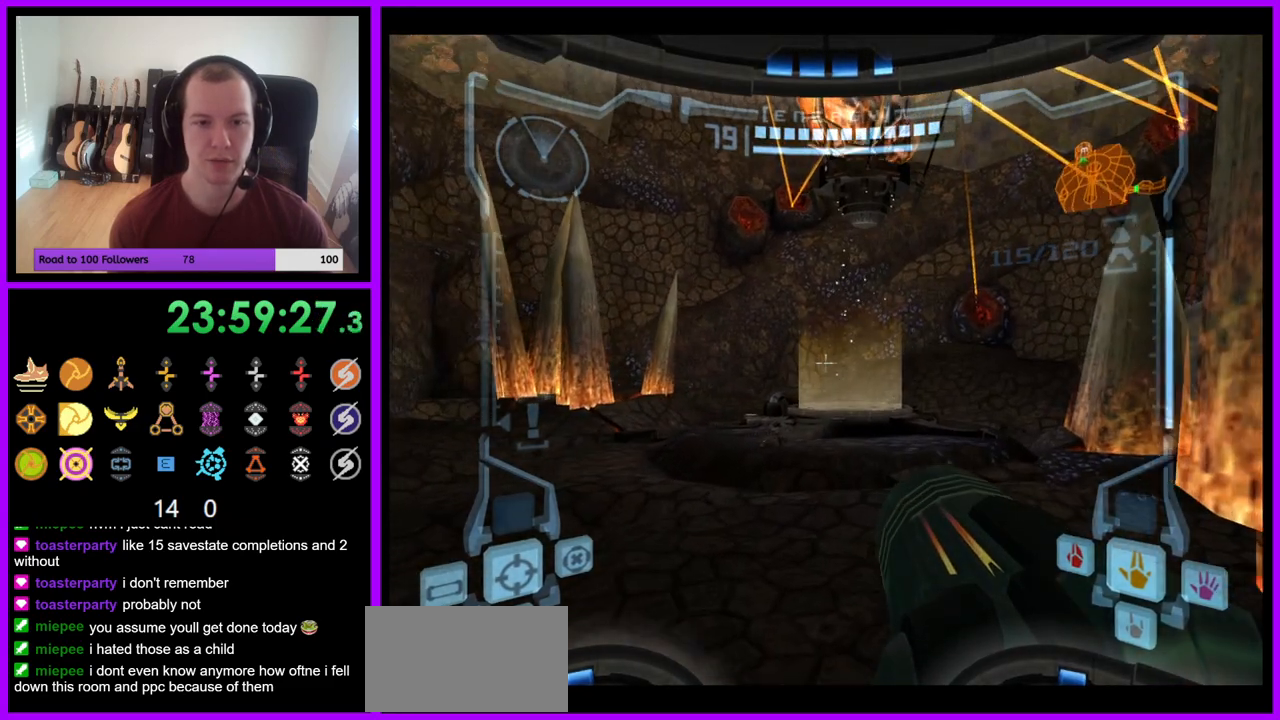
{"buttons": ["R1"], "left_stick": "down", "right_stick": "center", "events": [[33, "left_stick", "center"], [100, "L1", "up"], [433, "R1", "down"], [500, "left_stick", "down"]]}
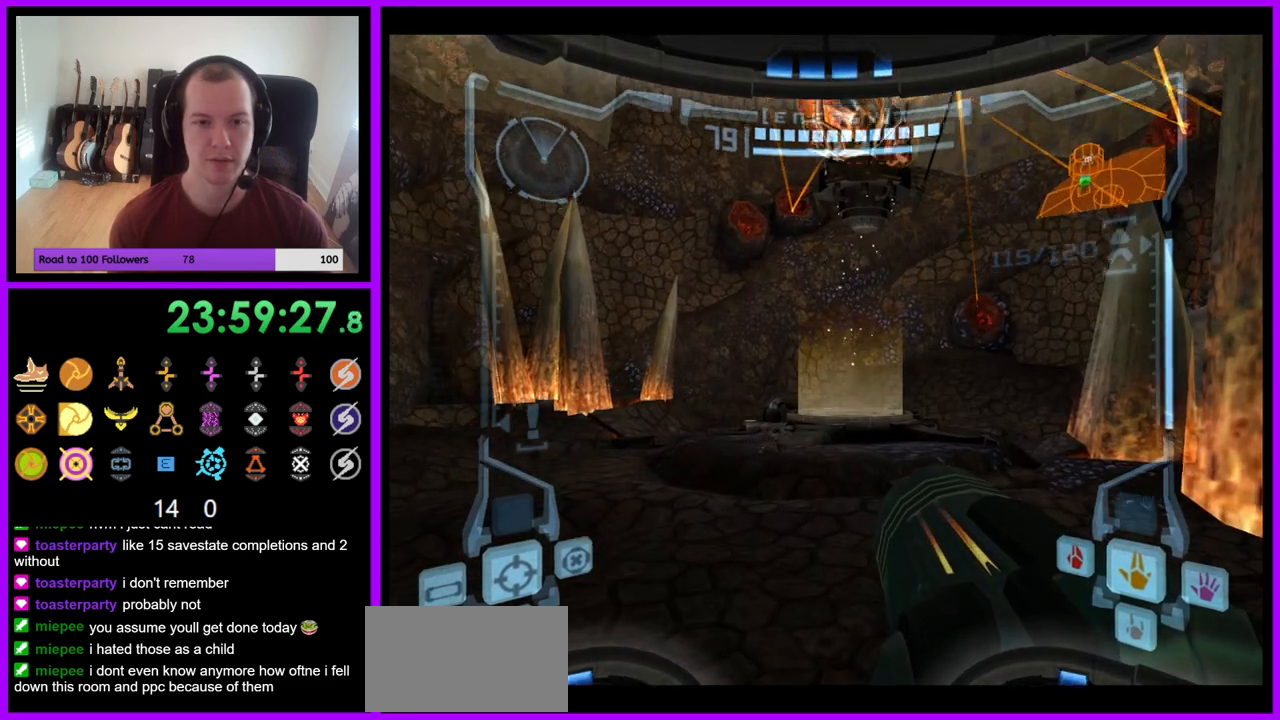
{"buttons": ["L1"], "left_stick": "right", "right_stick": "center", "events": [[133, "R1", "up"], [267, "R1", "down"], [450, "R1", "up"], [500, "L1", "down"], [500, "left_stick", "right"]]}
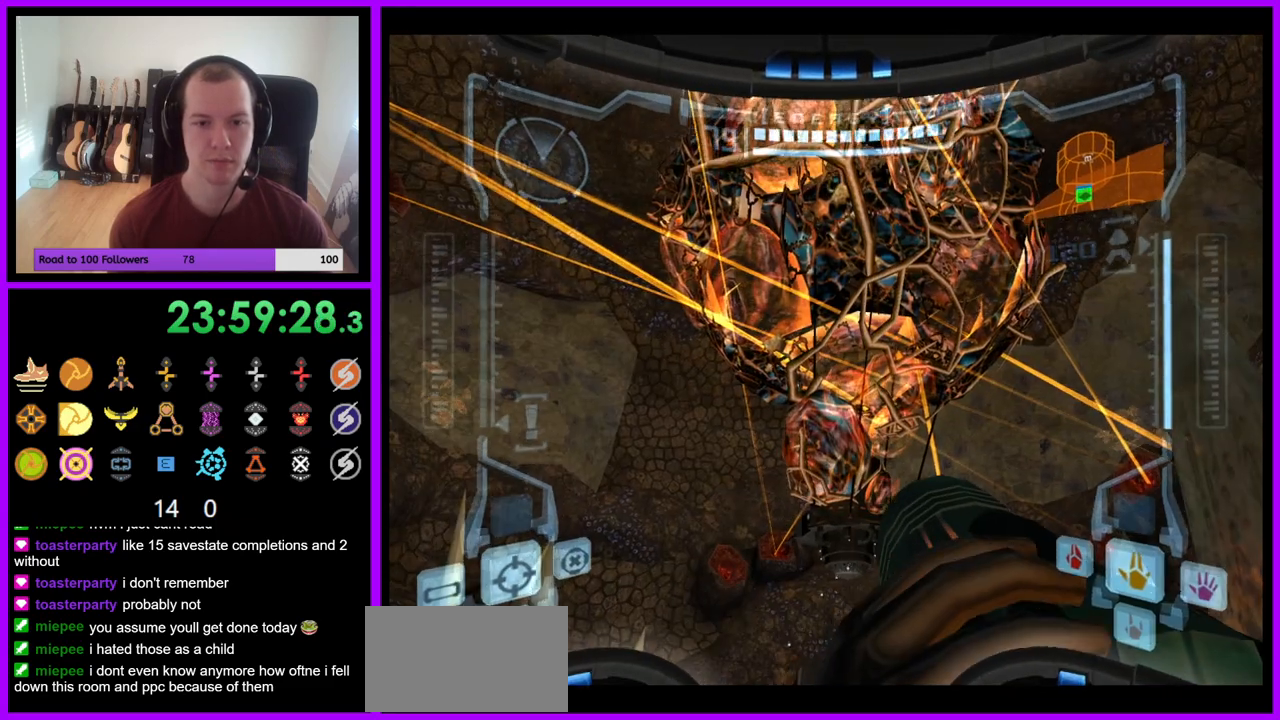
{"buttons": ["L1"], "left_stick": "up-right", "right_stick": "center", "events": [[33, "left_stick", "up-right"]]}
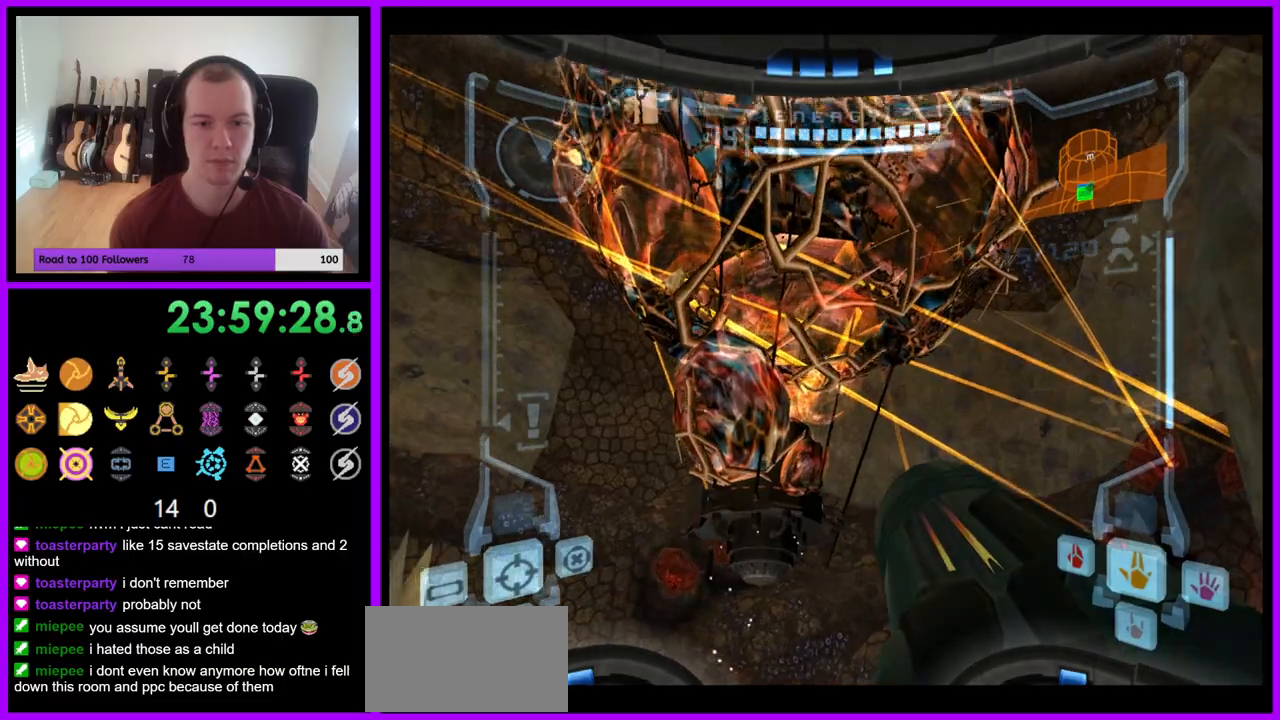
{"buttons": ["L1"], "left_stick": "up-right", "right_stick": "center", "events": []}
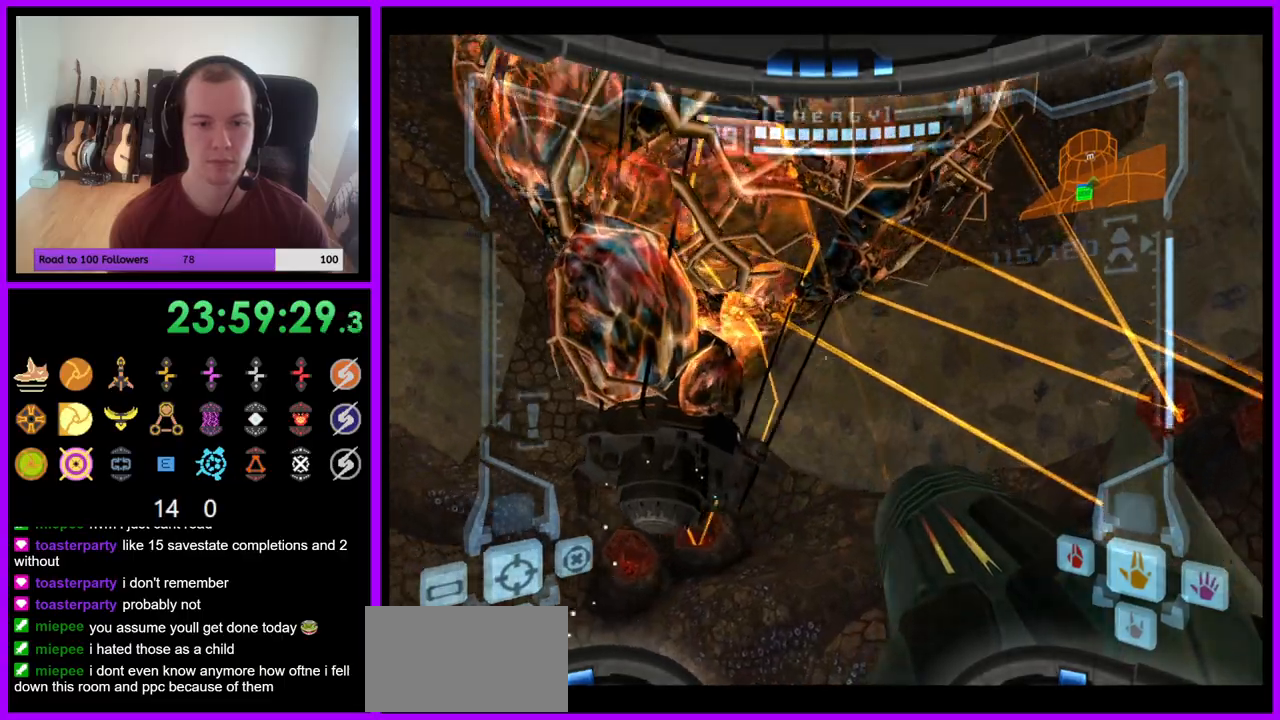
{"buttons": ["L1"], "left_stick": "up-right", "right_stick": "center", "events": []}
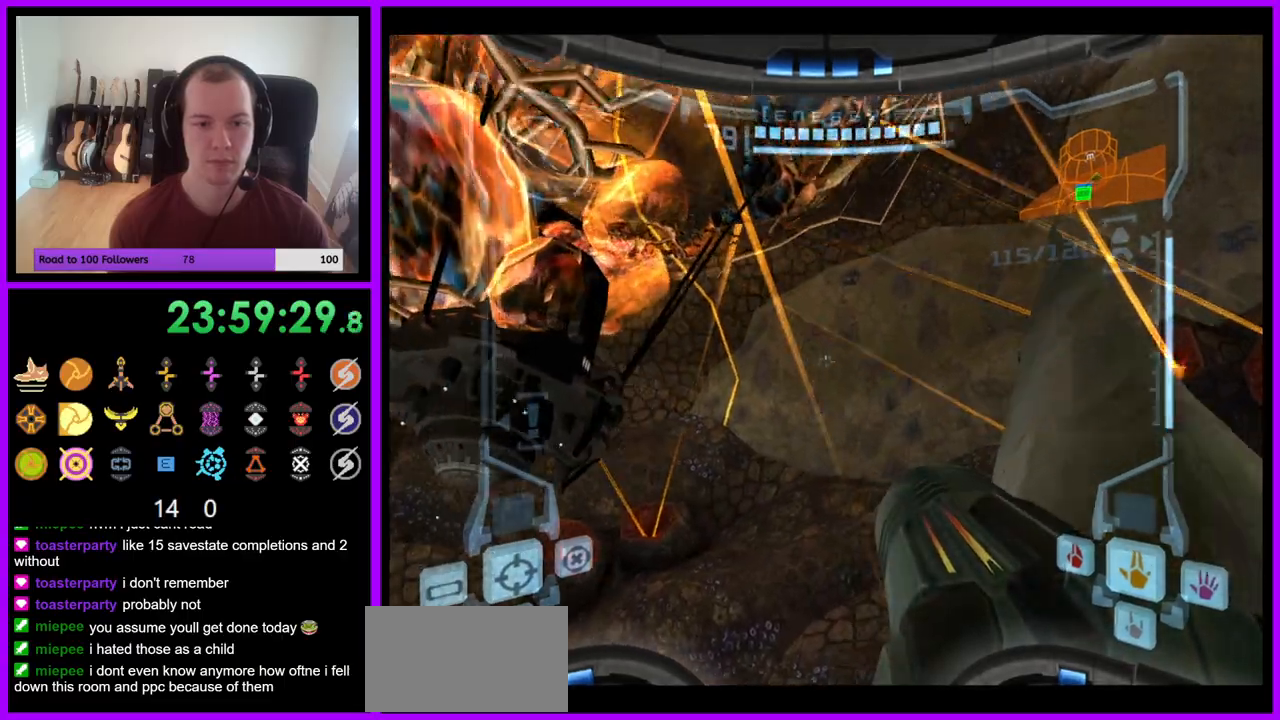
{"buttons": ["L1"], "left_stick": "up-right", "right_stick": "center", "events": []}
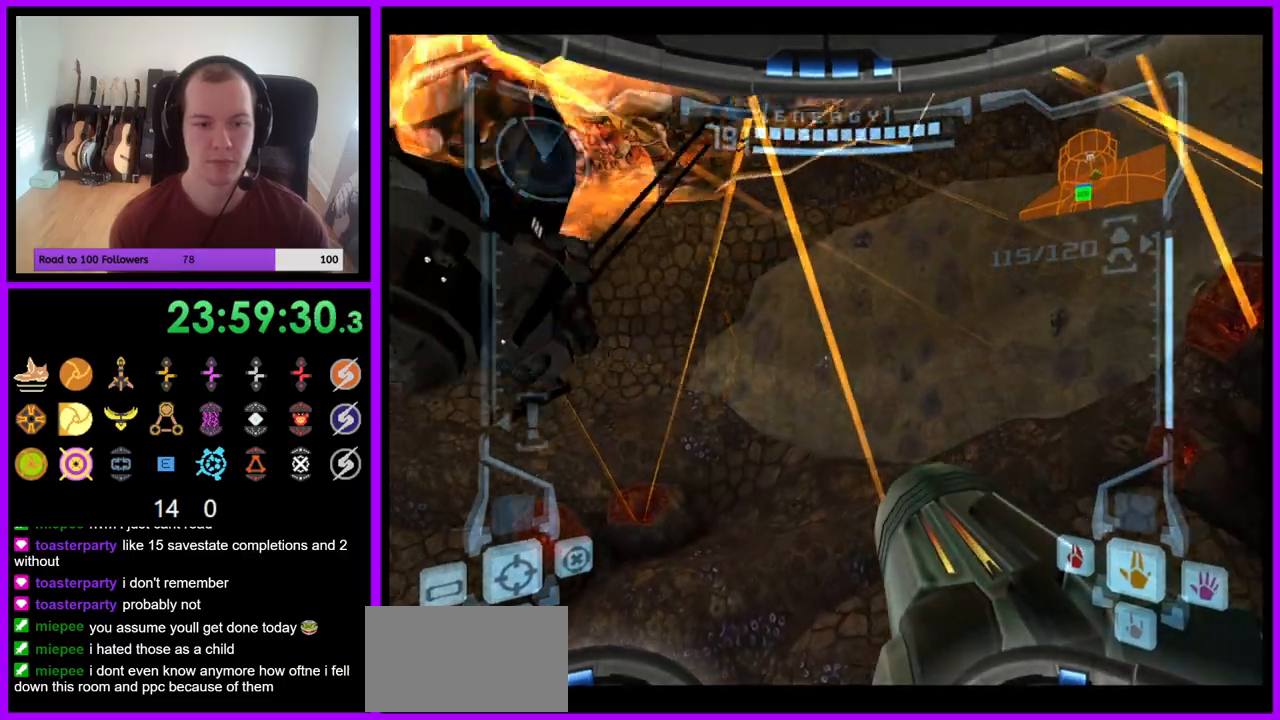
{"buttons": [], "left_stick": "up-left", "right_stick": "center", "events": [[167, "B", "down"], [217, "B", "up"], [383, "L1", "up"], [483, "left_stick", "up-left"]]}
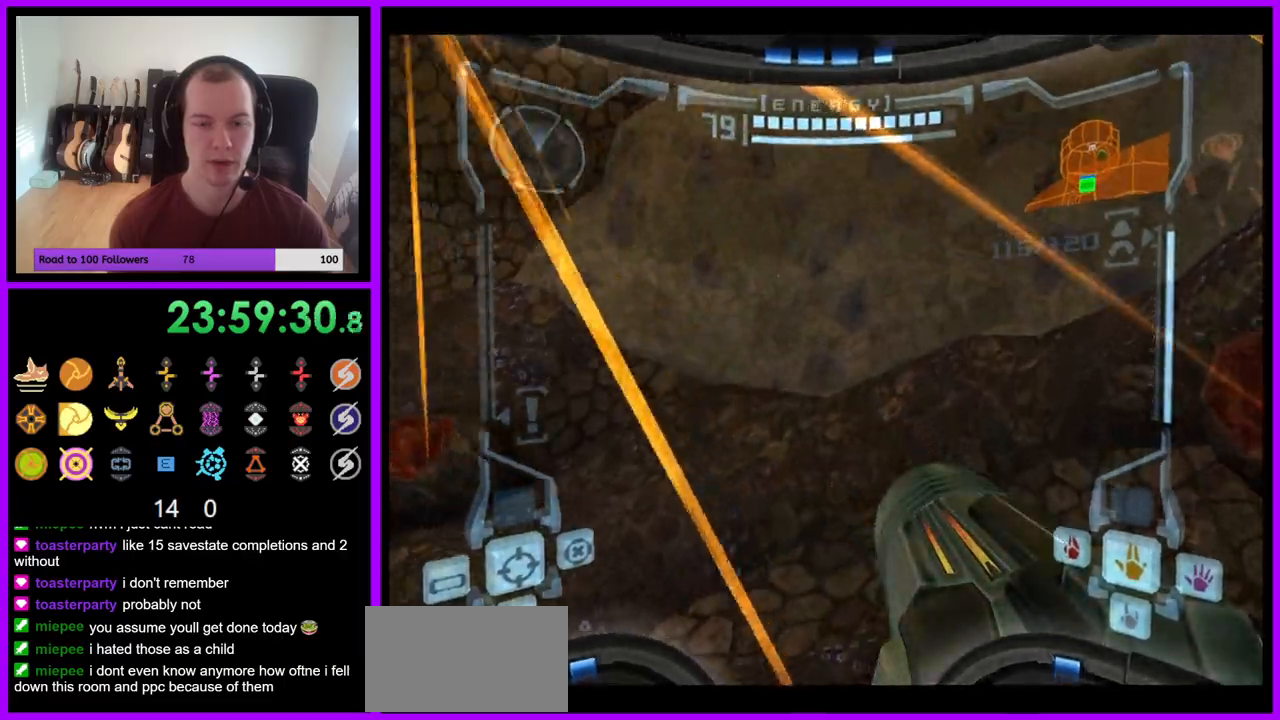
{"buttons": [], "left_stick": "left", "right_stick": "center", "events": [[50, "left_stick", "left"]]}
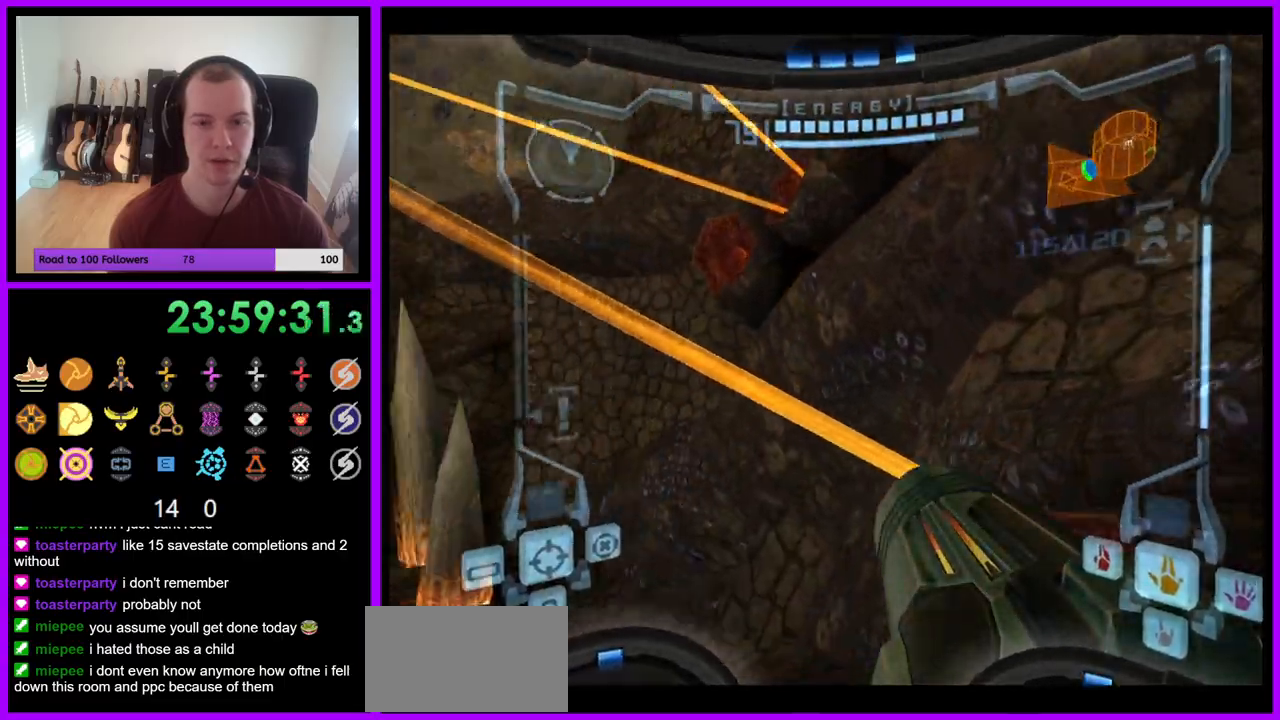
{"buttons": ["R1"], "left_stick": "down-left", "right_stick": "center", "events": [[233, "R1", "down"], [350, "left_stick", "down-left"]]}
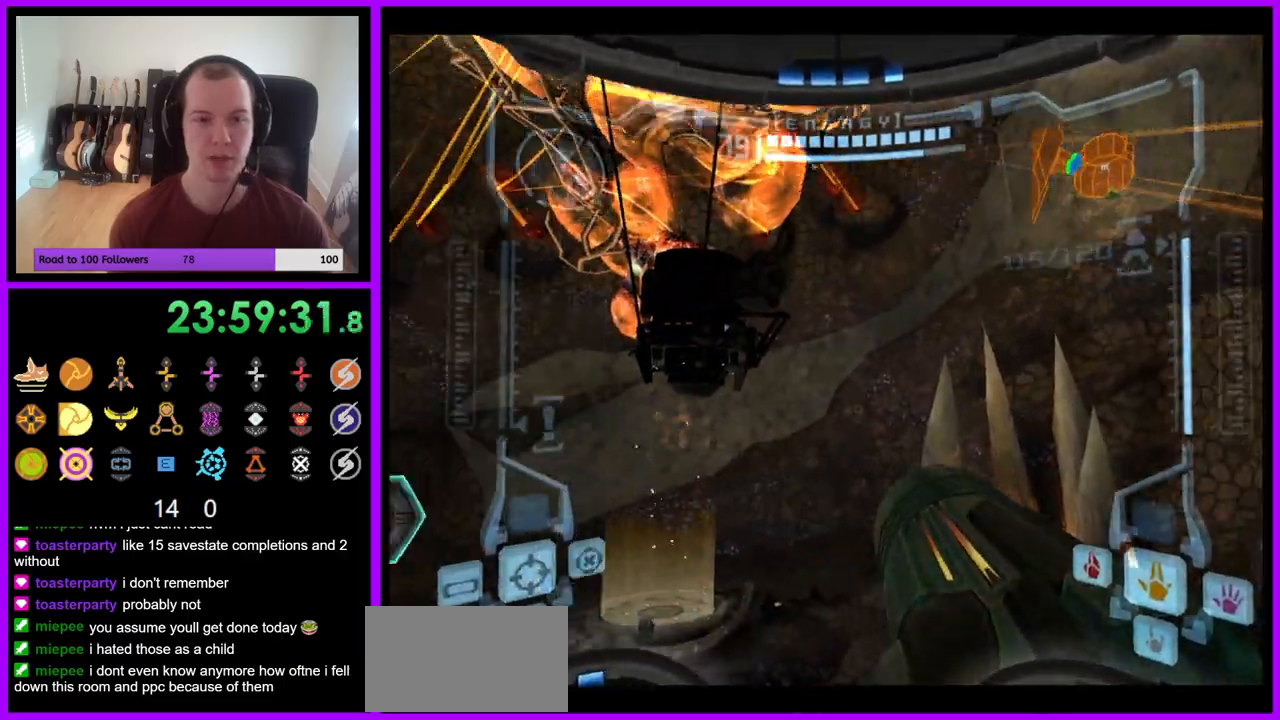
{"buttons": ["L1"], "left_stick": "right", "right_stick": "center", "events": [[200, "left_stick", "down"], [350, "L1", "down"], [367, "left_stick", "right"], [433, "R1", "up"]]}
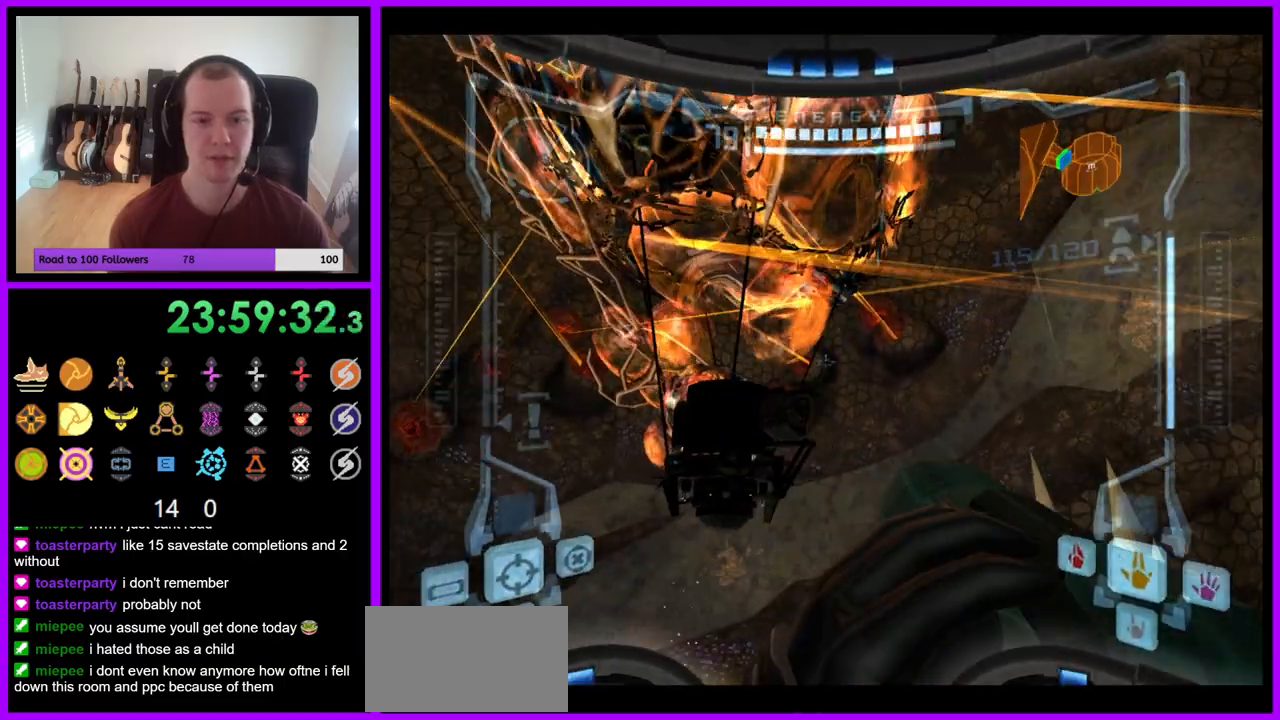
{"buttons": ["L1"], "left_stick": "up-right", "right_stick": "center", "events": [[200, "left_stick", "up-right"]]}
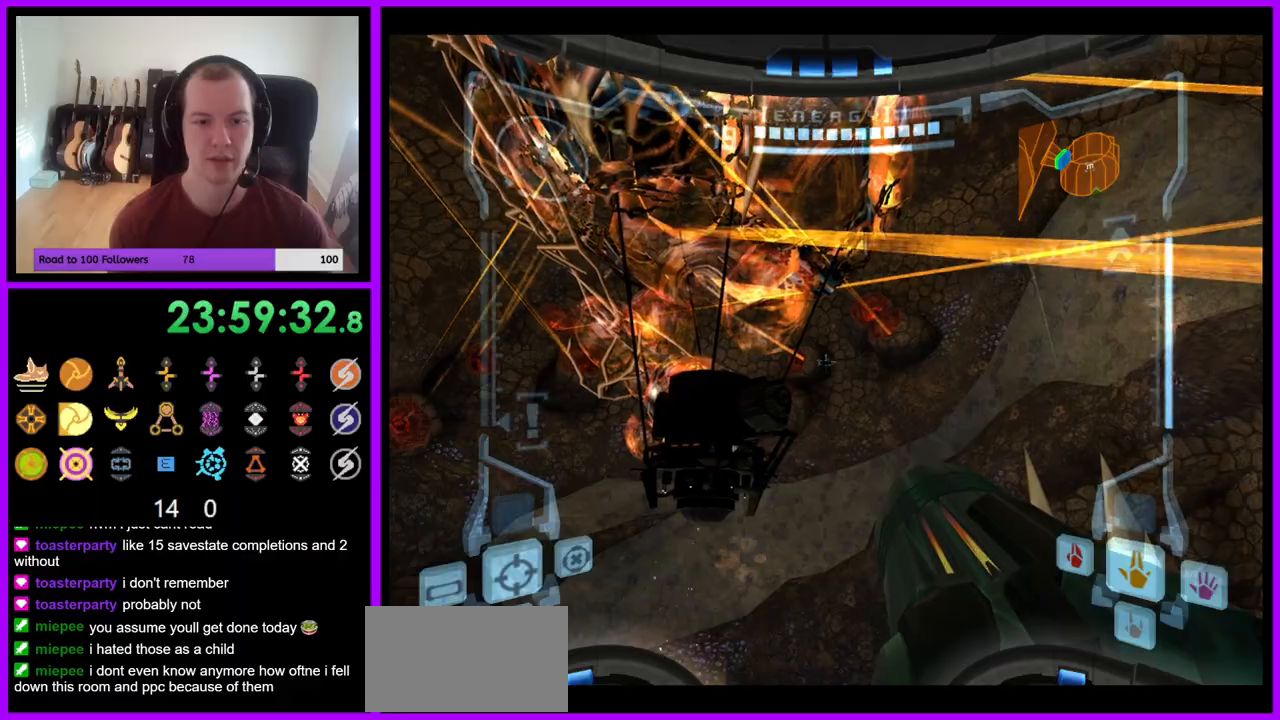
{"buttons": ["B", "L1"], "left_stick": "up-right", "right_stick": "center", "events": [[167, "left_stick", "up"], [367, "left_stick", "up-right"], [483, "B", "down"]]}
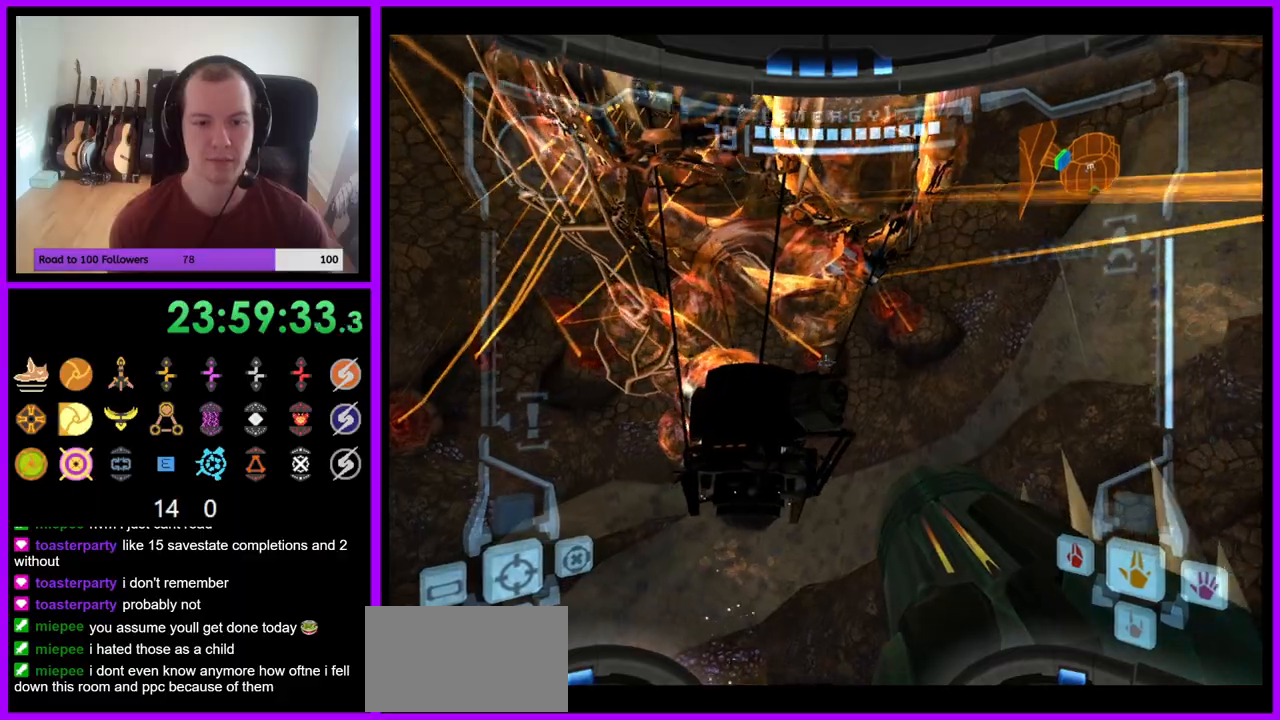
{"buttons": ["L1"], "left_stick": "up-right", "right_stick": "center", "events": [[83, "B", "up"]]}
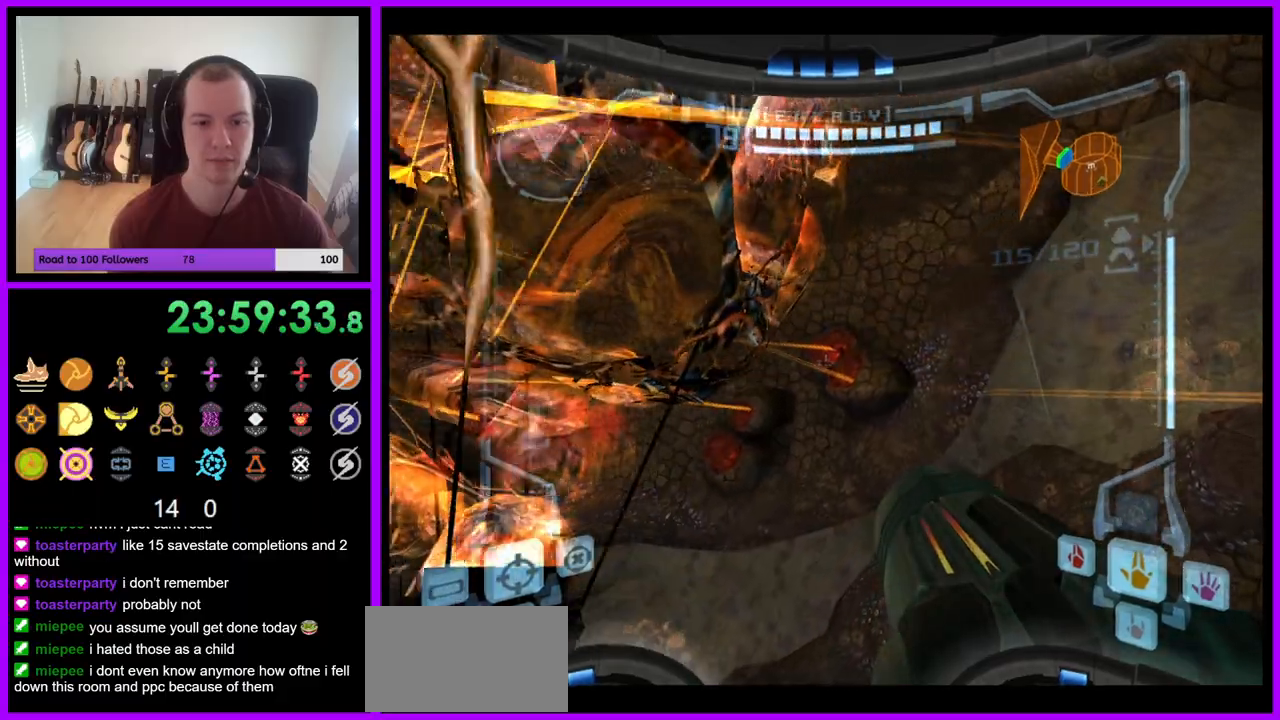
{"buttons": [], "left_stick": "left", "right_stick": "center", "events": [[200, "L1", "up"], [300, "left_stick", "up-left"], [367, "left_stick", "left"]]}
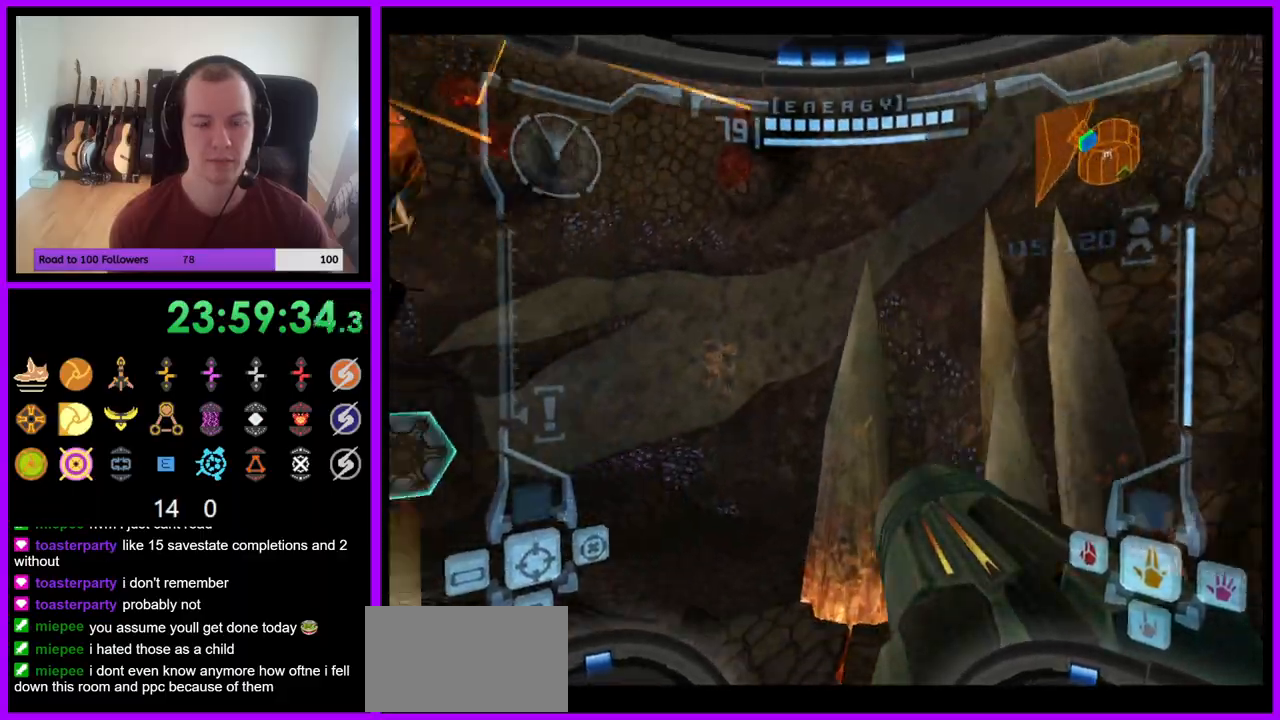
{"buttons": [], "left_stick": "left", "right_stick": "center", "events": []}